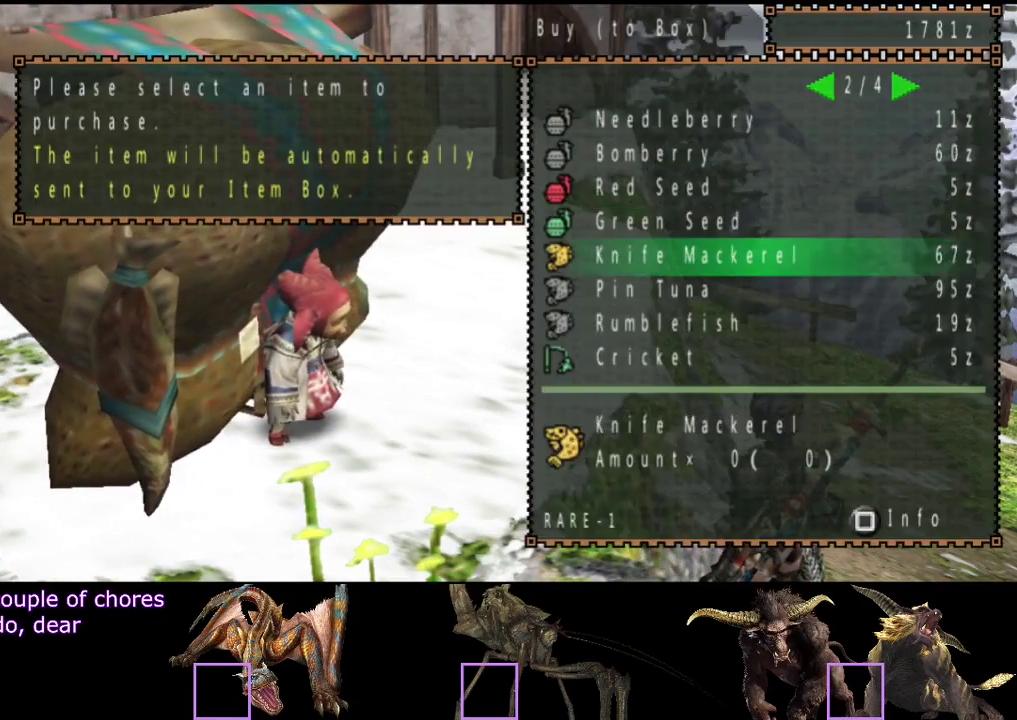
Gameplay with a controller (PlayStation layout); each line is a JSON object with the inputs held at the frame after it. "events" lists button and stick changes between this image and that frame as [ms after this image, input, new state], when the widget could be followed in between. Not read: L1 L2 L3 R1 R2 R3.
{"buttons": [], "left_stick": "center", "right_stick": "center", "events": [[33, "DPAD_RIGHT", "down"], [133, "DPAD_RIGHT", "up"]]}
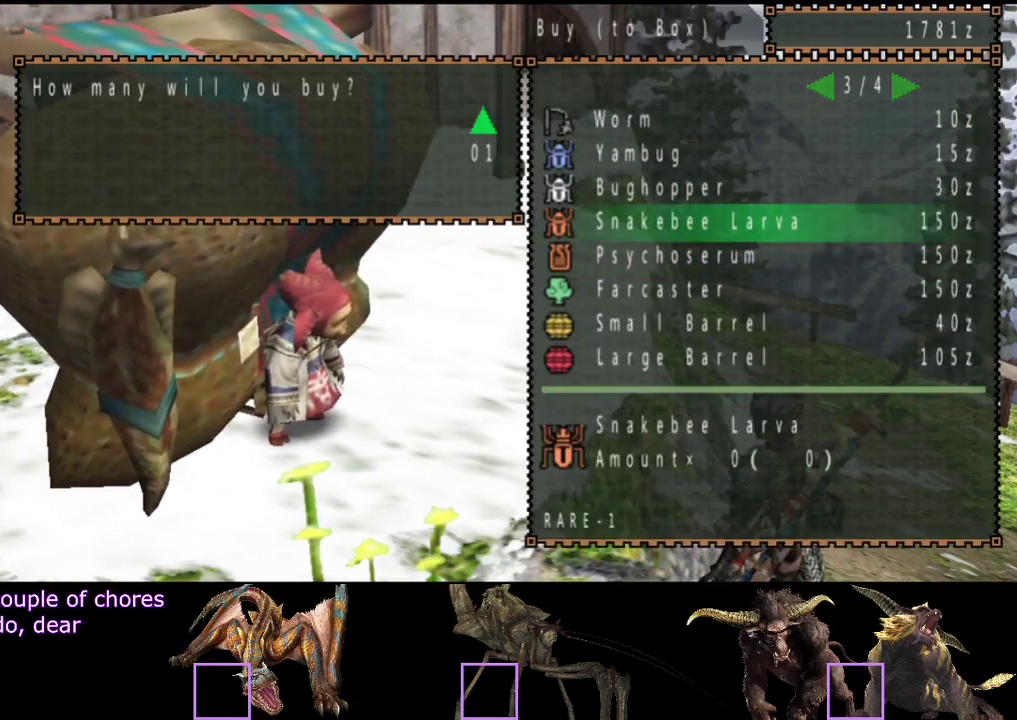
{"buttons": [], "left_stick": "center", "right_stick": "center", "events": [[33, "DPAD_UP", "down"], [300, "DPAD_UP", "up"], [383, "DPAD_UP", "down"], [450, "DPAD_UP", "up"]]}
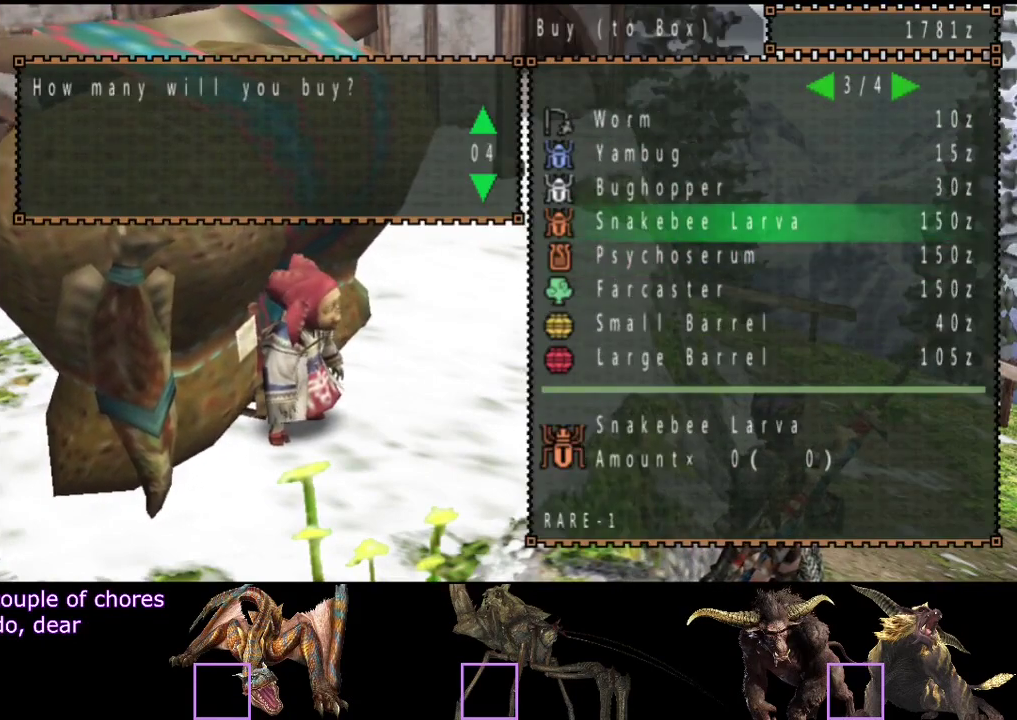
{"buttons": [], "left_stick": "center", "right_stick": "center", "events": [[417, "DPAD_UP", "down"], [483, "DPAD_UP", "up"]]}
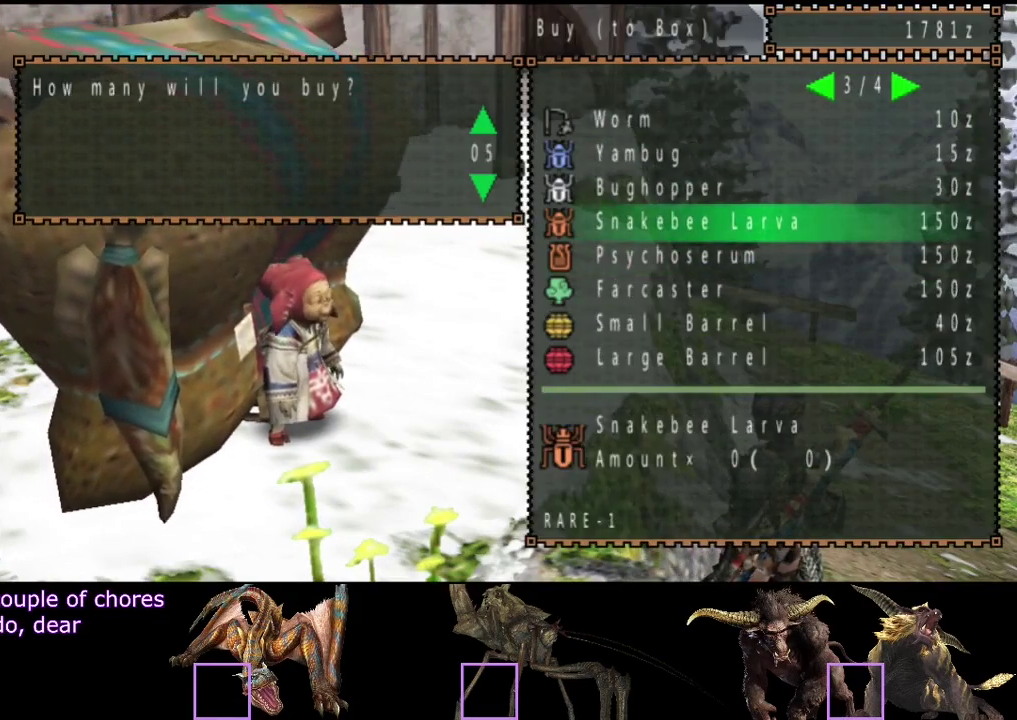
{"buttons": [], "left_stick": "center", "right_stick": "center", "events": [[217, "DPAD_UP", "down"], [317, "DPAD_UP", "up"], [417, "DPAD_UP", "down"], [483, "DPAD_UP", "up"]]}
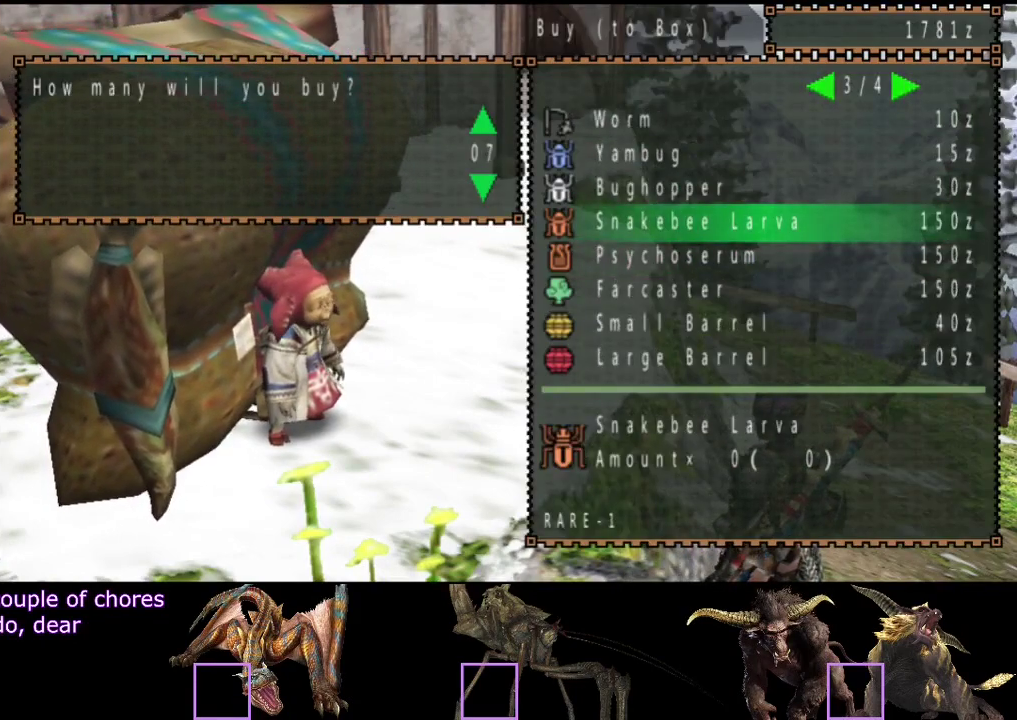
{"buttons": ["DPAD_DOWN"], "left_stick": "center", "right_stick": "center", "events": [[317, "DPAD_DOWN", "down"], [417, "DPAD_DOWN", "up"], [500, "DPAD_DOWN", "down"]]}
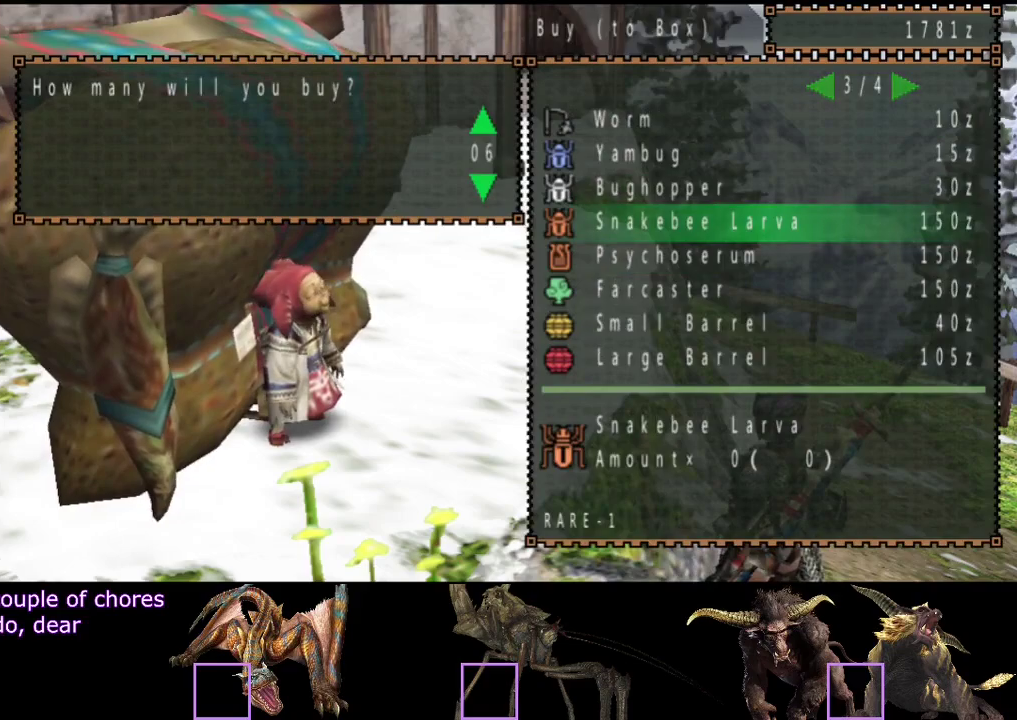
{"buttons": [], "left_stick": "center", "right_stick": "center", "events": [[133, "DPAD_DOWN", "up"]]}
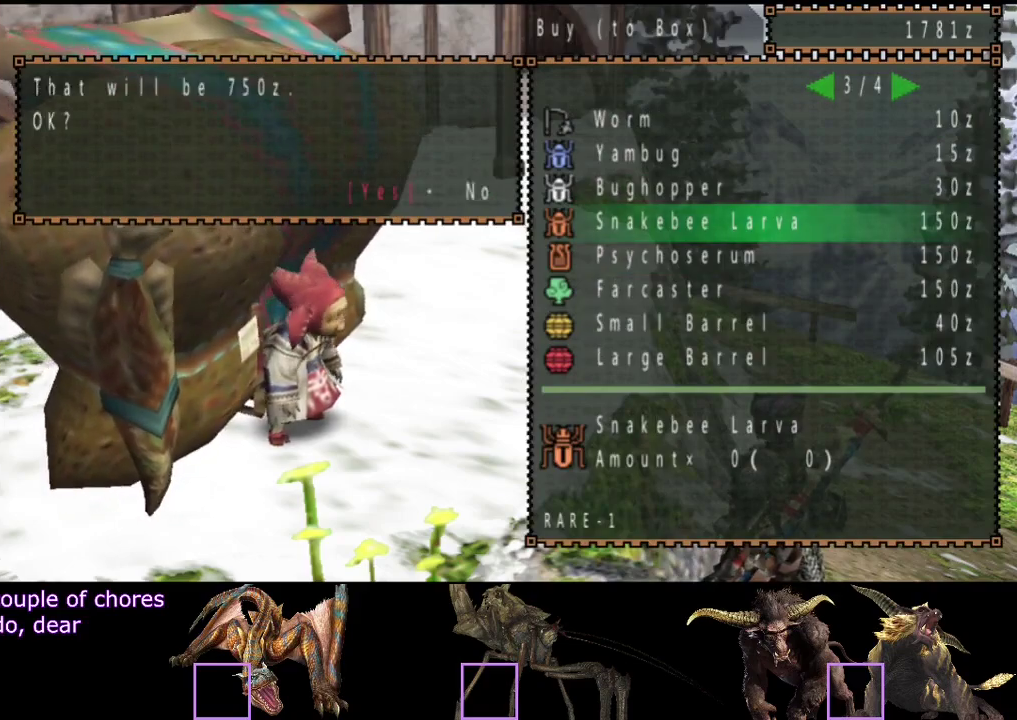
{"buttons": [], "left_stick": "center", "right_stick": "center", "events": [[333, "CIRCLE", "down"], [400, "CIRCLE", "up"]]}
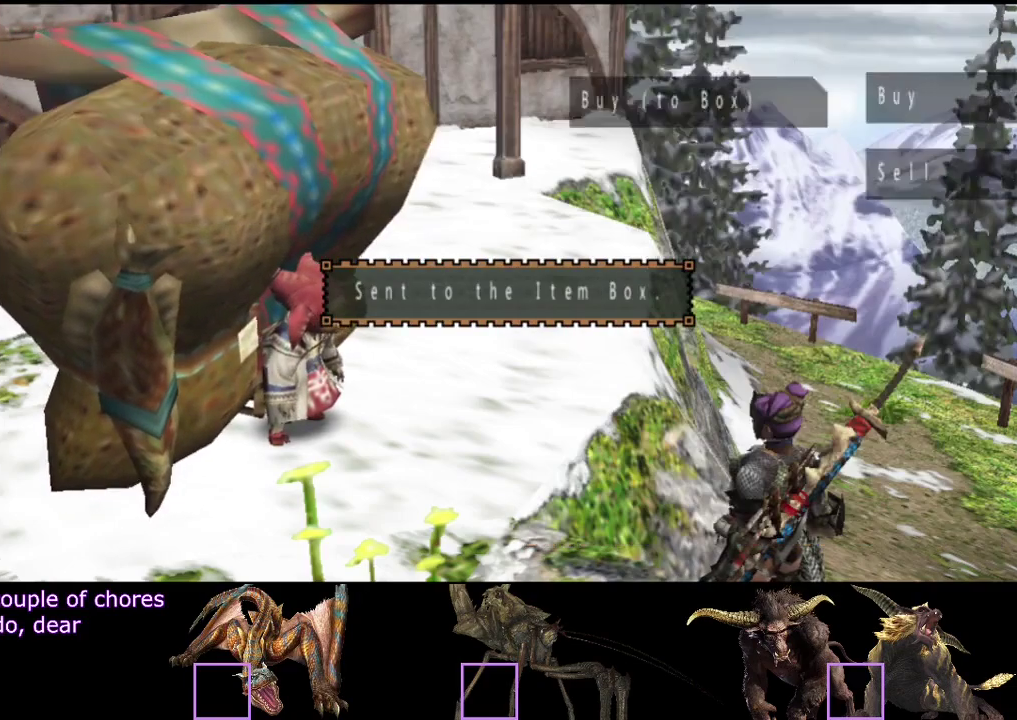
{"buttons": [], "left_stick": "right", "right_stick": "center", "events": [[133, "CIRCLE", "down"], [200, "CIRCLE", "up"], [233, "left_stick", "right"], [367, "CIRCLE", "down"], [433, "CIRCLE", "up"]]}
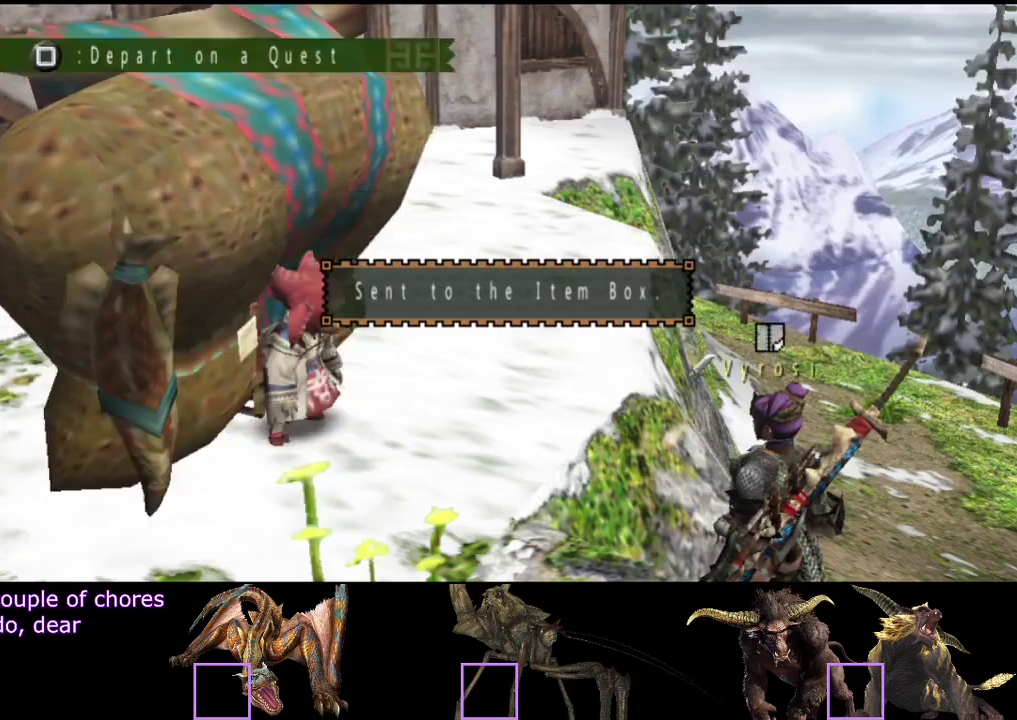
{"buttons": [], "left_stick": "right", "right_stick": "center", "events": []}
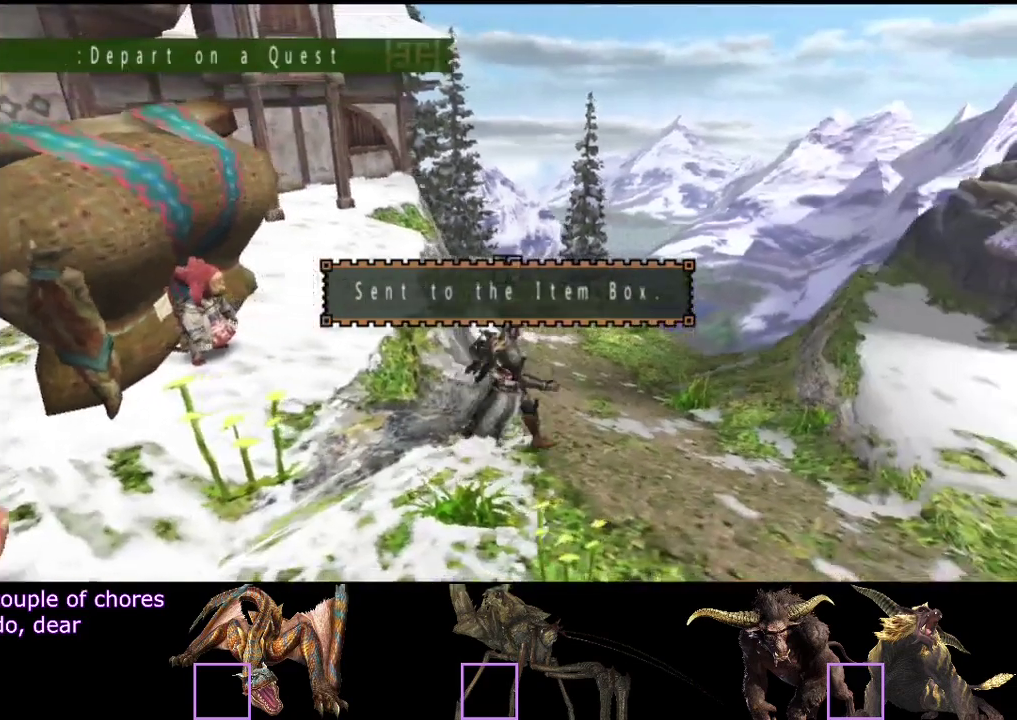
{"buttons": [], "left_stick": "up", "right_stick": "center", "events": [[133, "left_stick", "down-right"], [233, "left_stick", "right"], [283, "left_stick", "up-right"], [350, "SQUARE", "down"], [383, "left_stick", "up"], [450, "SQUARE", "up"]]}
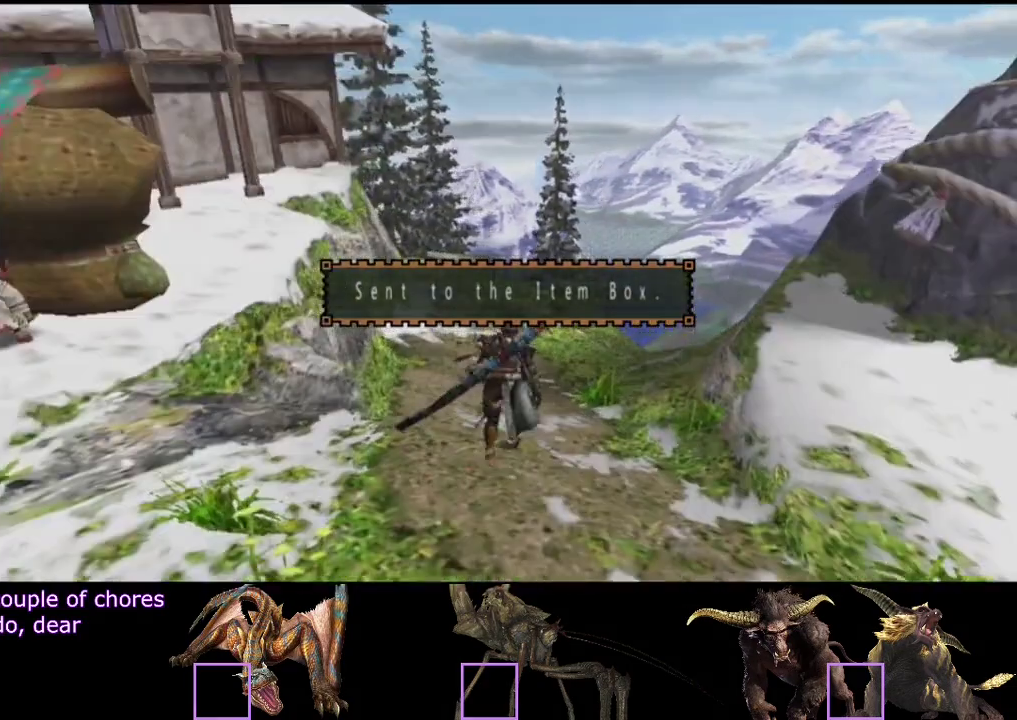
{"buttons": [], "left_stick": "center", "right_stick": "center", "events": [[150, "left_stick", "center"]]}
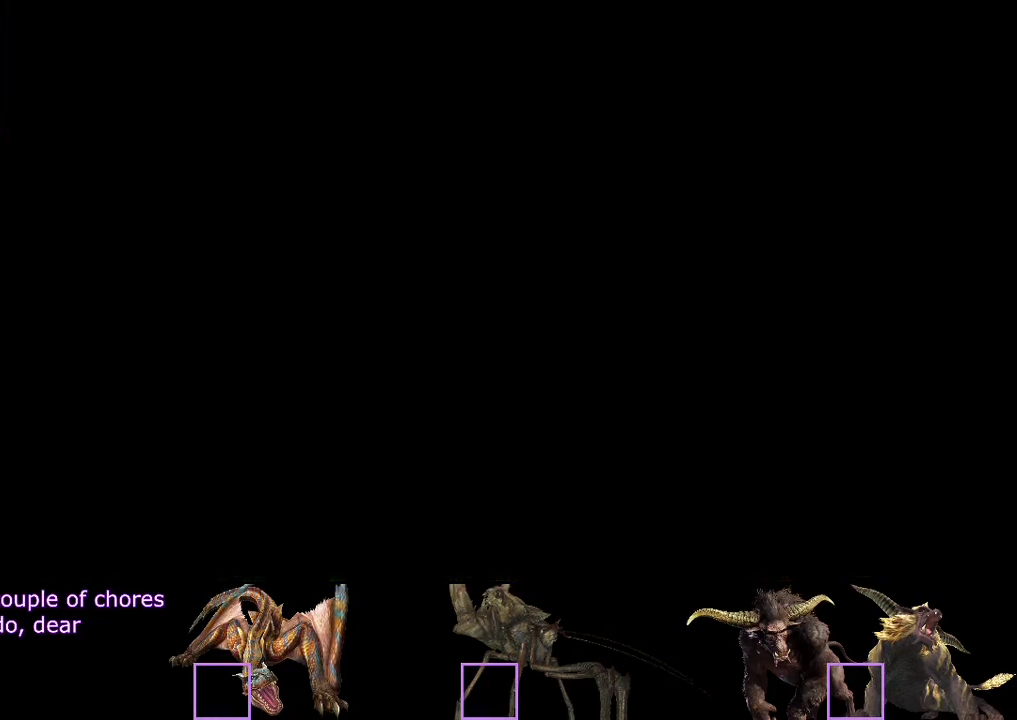
{"buttons": [], "left_stick": "center", "right_stick": "center", "events": []}
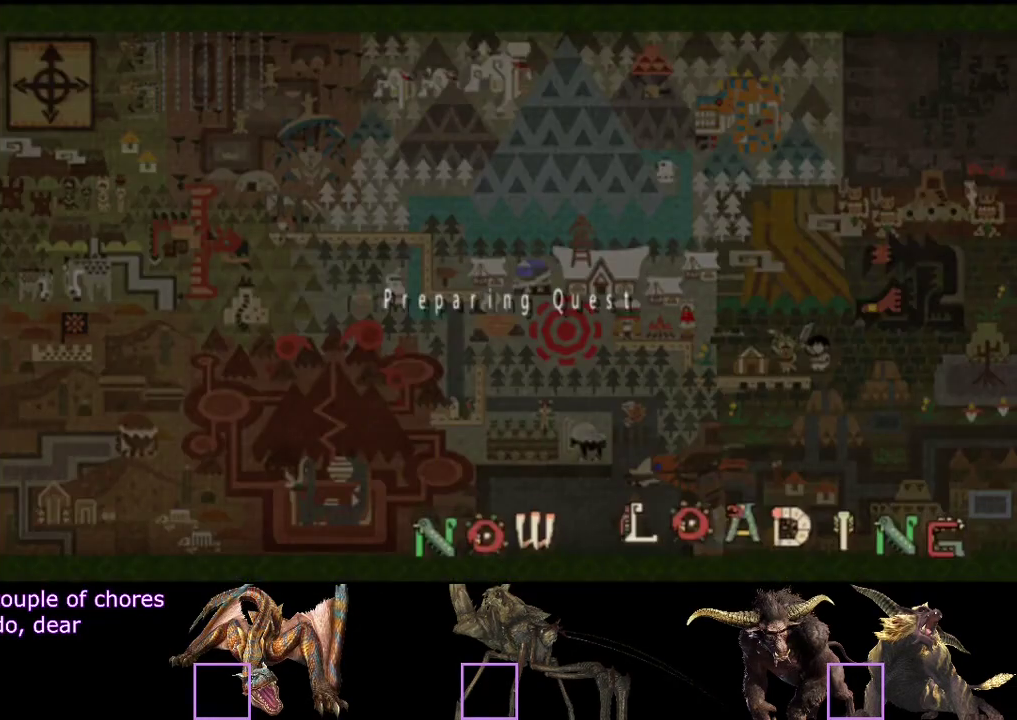
{"buttons": [], "left_stick": "center", "right_stick": "center", "events": []}
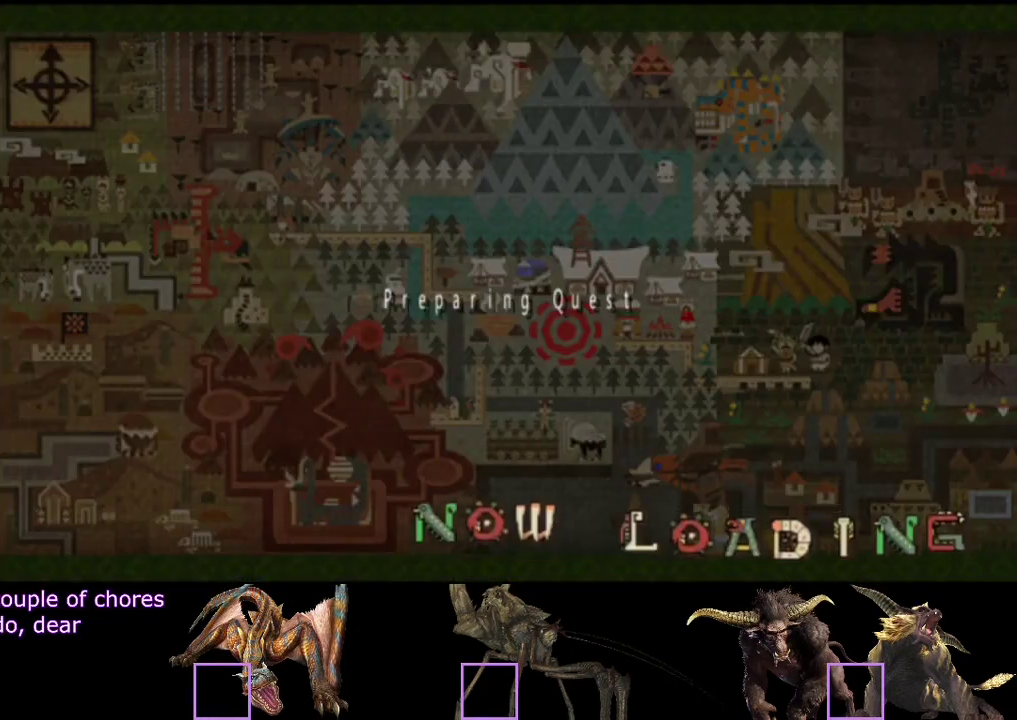
{"buttons": [], "left_stick": "center", "right_stick": "center", "events": []}
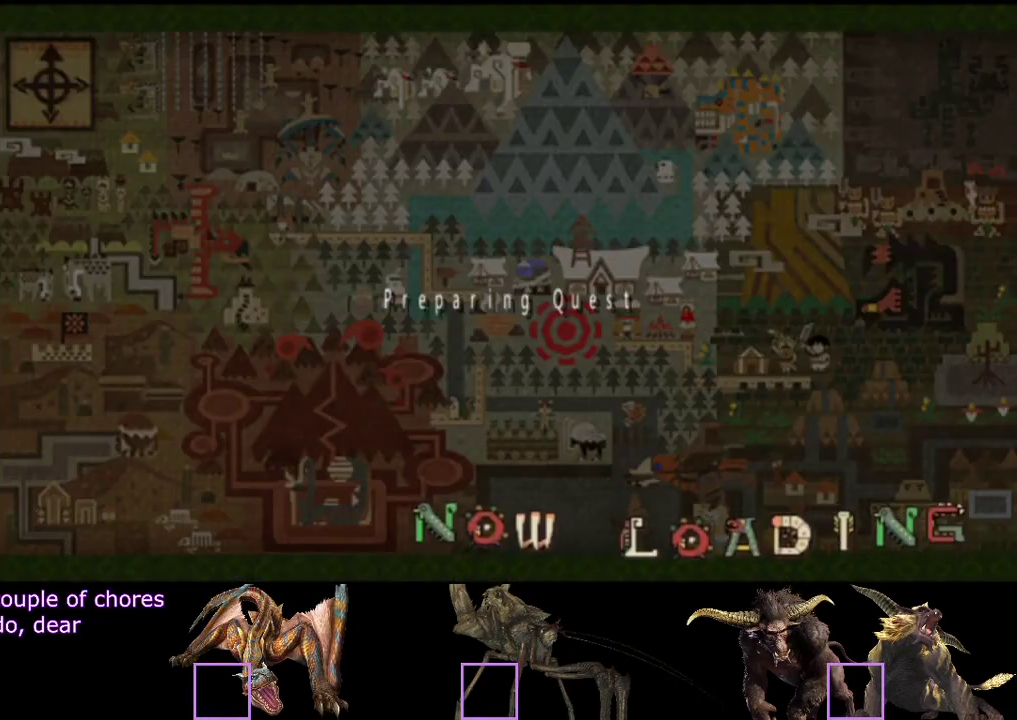
{"buttons": [], "left_stick": "center", "right_stick": "center", "events": []}
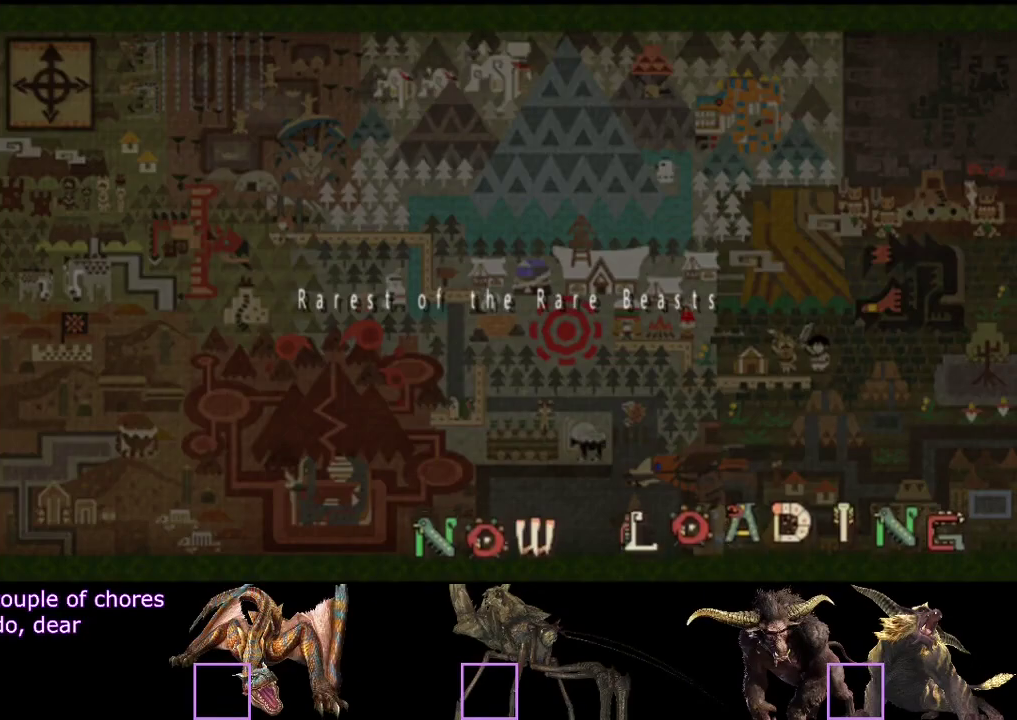
{"buttons": [], "left_stick": "center", "right_stick": "center", "events": []}
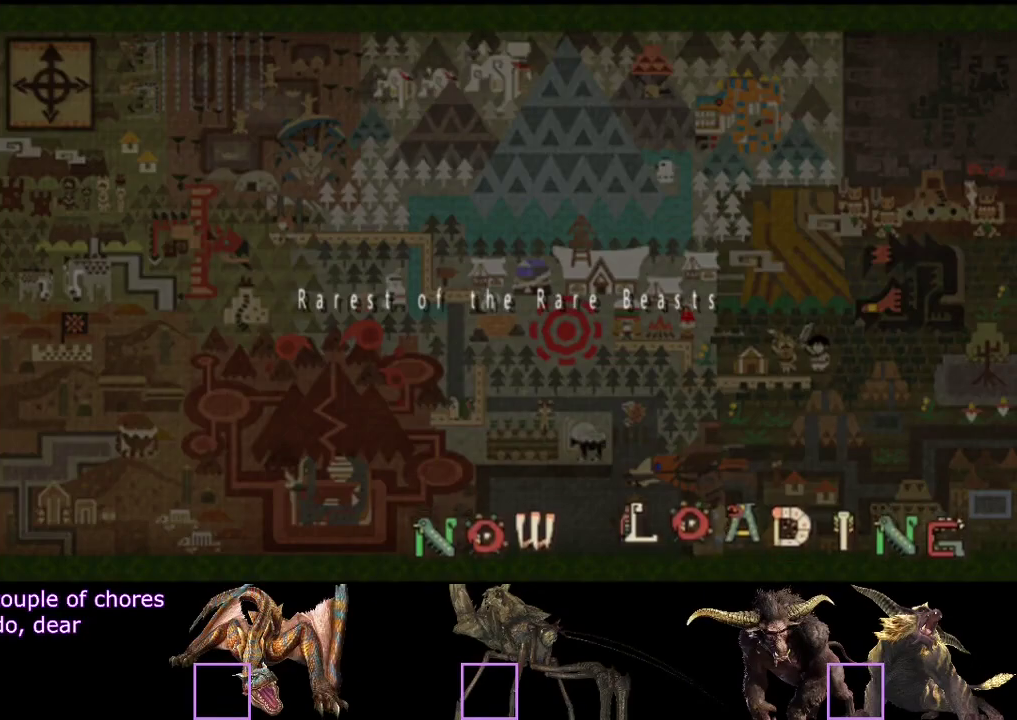
{"buttons": [], "left_stick": "center", "right_stick": "center", "events": []}
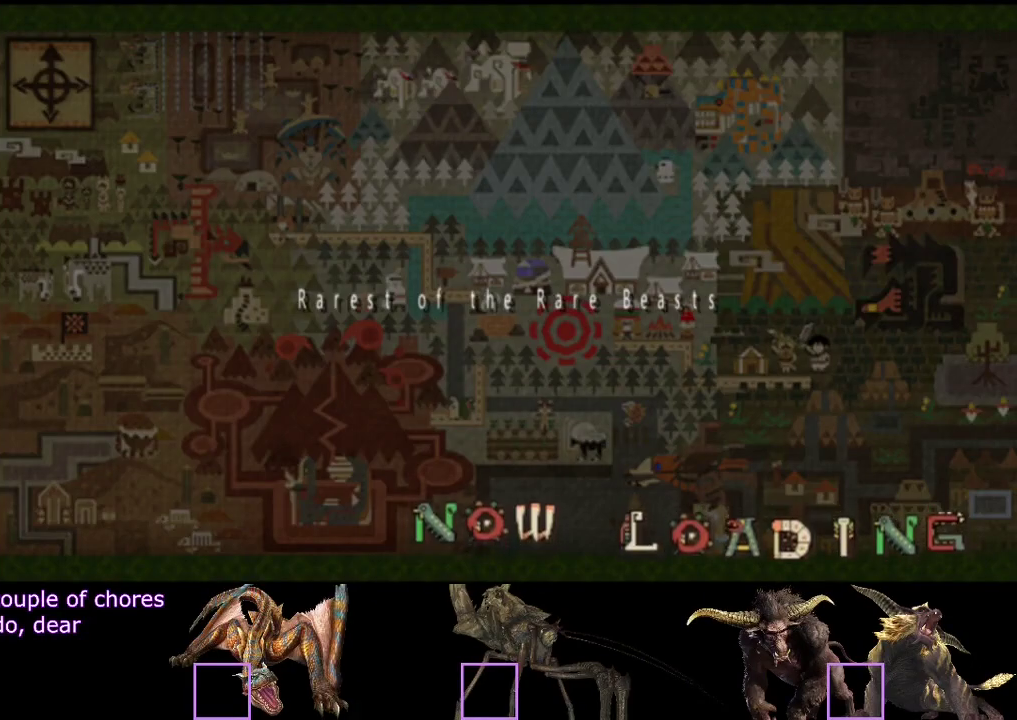
{"buttons": [], "left_stick": "center", "right_stick": "center", "events": []}
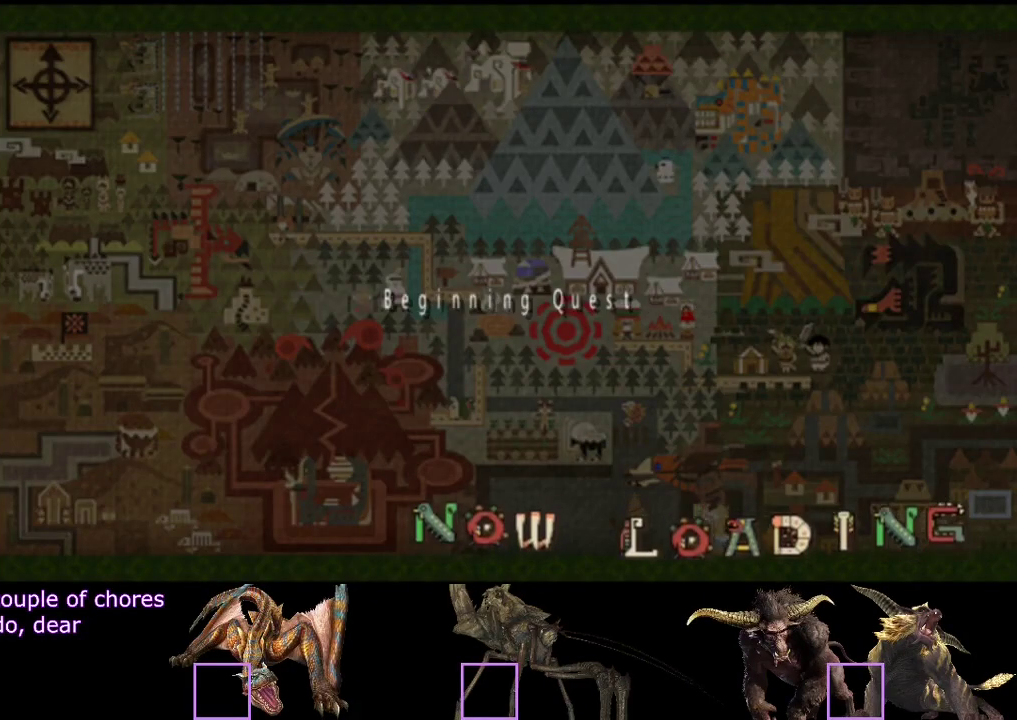
{"buttons": [], "left_stick": "up", "right_stick": "right", "events": [[400, "left_stick", "up"], [433, "right_stick", "right"]]}
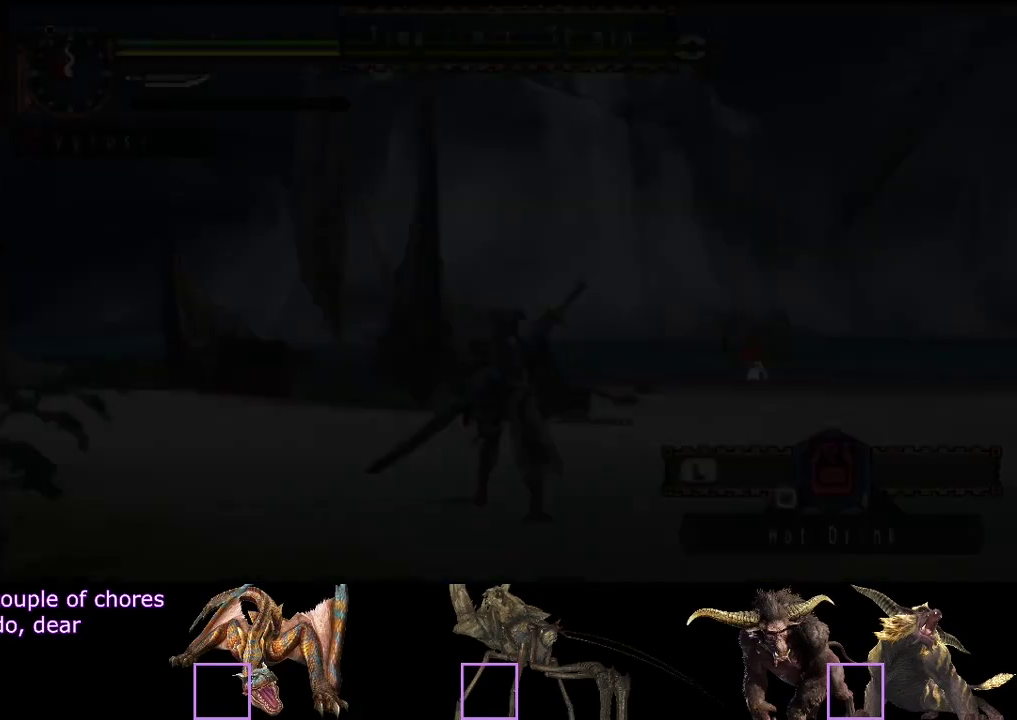
{"buttons": [], "left_stick": "up-left", "right_stick": "center", "events": [[67, "right_stick", "down-right"], [200, "right_stick", "down"], [267, "left_stick", "up-left"], [300, "right_stick", "down-right"], [367, "right_stick", "right"], [433, "right_stick", "center"]]}
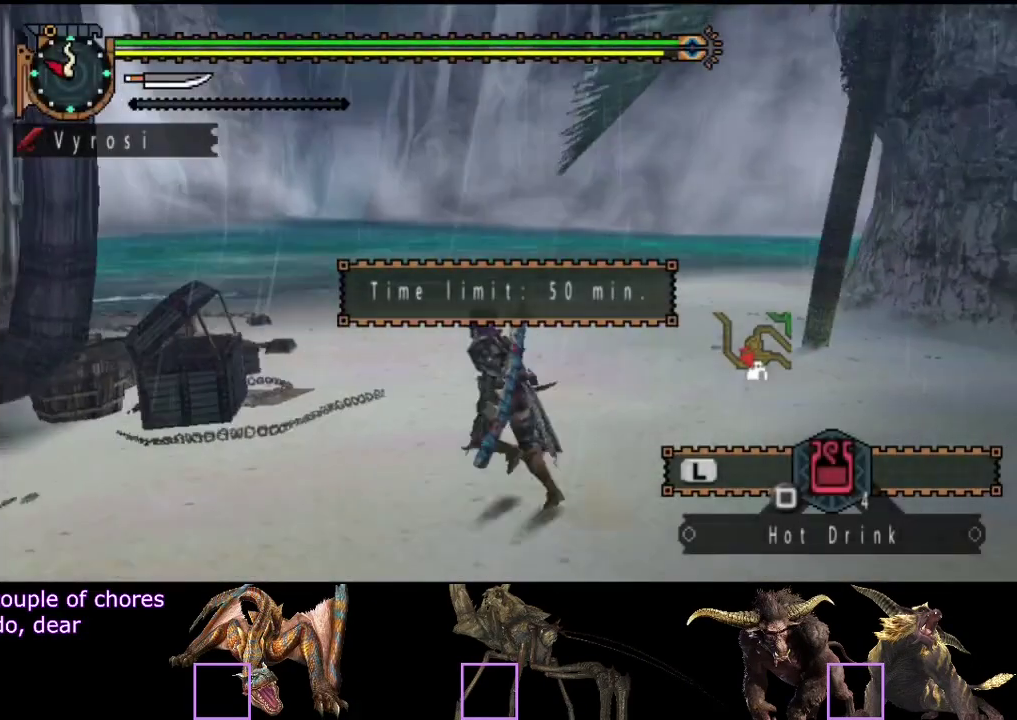
{"buttons": [], "left_stick": "up-left", "right_stick": "center", "events": []}
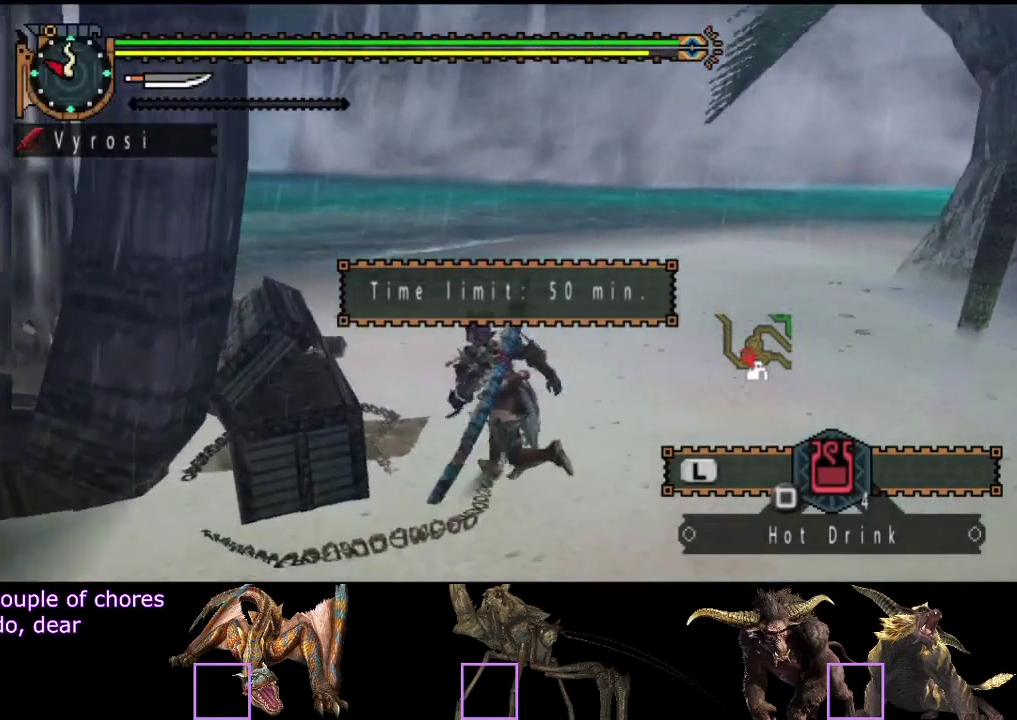
{"buttons": [], "left_stick": "center", "right_stick": "center", "events": [[17, "left_stick", "up"], [83, "CIRCLE", "down"], [117, "left_stick", "up-right"], [150, "CIRCLE", "up"], [183, "left_stick", "center"]]}
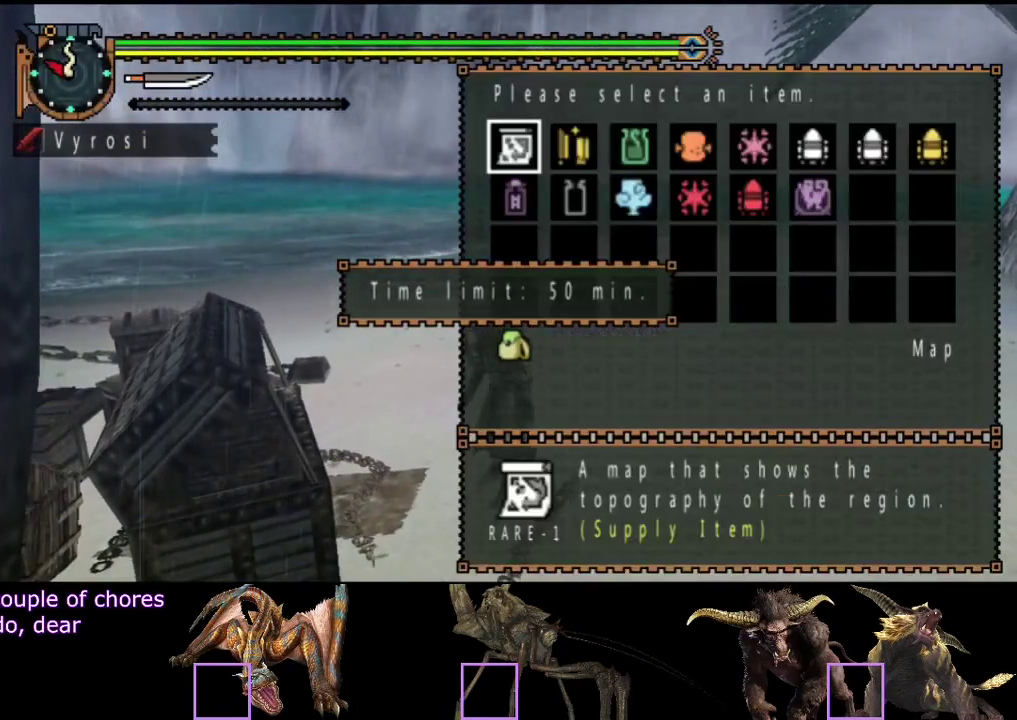
{"buttons": [], "left_stick": "center", "right_stick": "center", "events": [[183, "DPAD_LEFT", "down"], [283, "DPAD_LEFT", "up"], [367, "DPAD_LEFT", "down"], [467, "DPAD_LEFT", "up"]]}
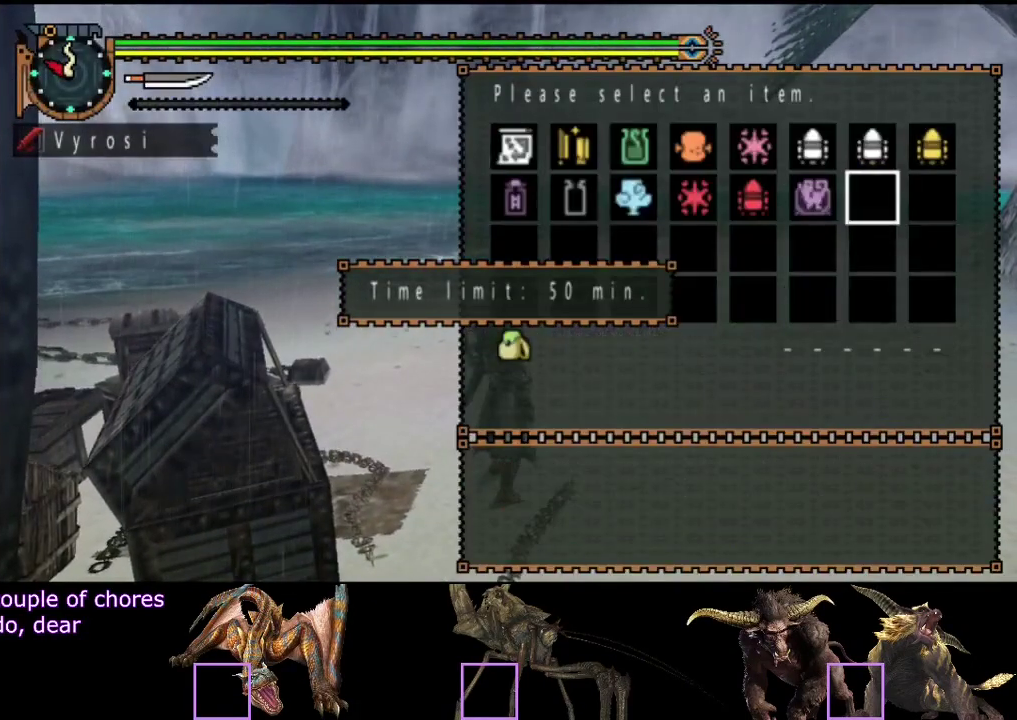
{"buttons": [], "left_stick": "center", "right_stick": "center", "events": [[50, "DPAD_LEFT", "down"], [100, "DPAD_LEFT", "up"]]}